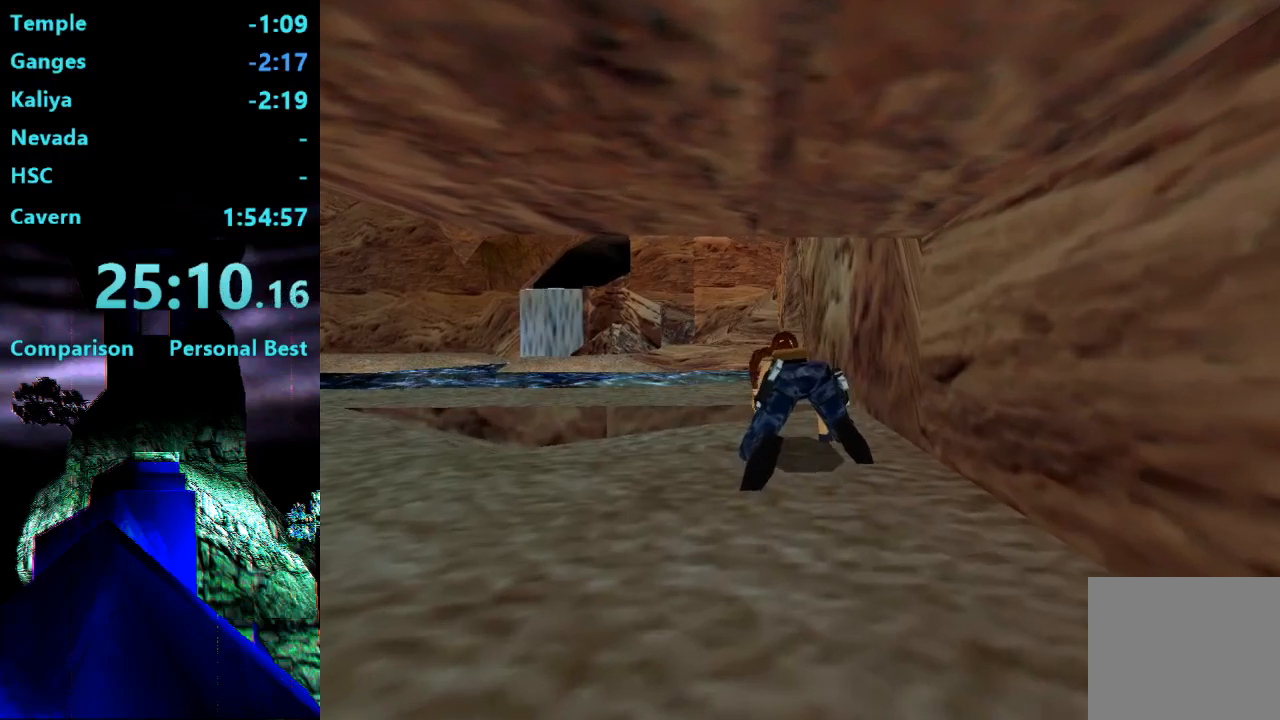
Gameplay with a controller (PlayStation layout); each line is a JSON object with the inputs held at the frame after it. "events" lists button and stick changes between this image and that frame as [ms after this image, input, new state], when the widget could be followed in between. Not read: L3 R3 left_stick.
{"buttons": ["DPAD_UP"], "right_stick": "center", "events": [[450, "TRIANGLE", "up"]]}
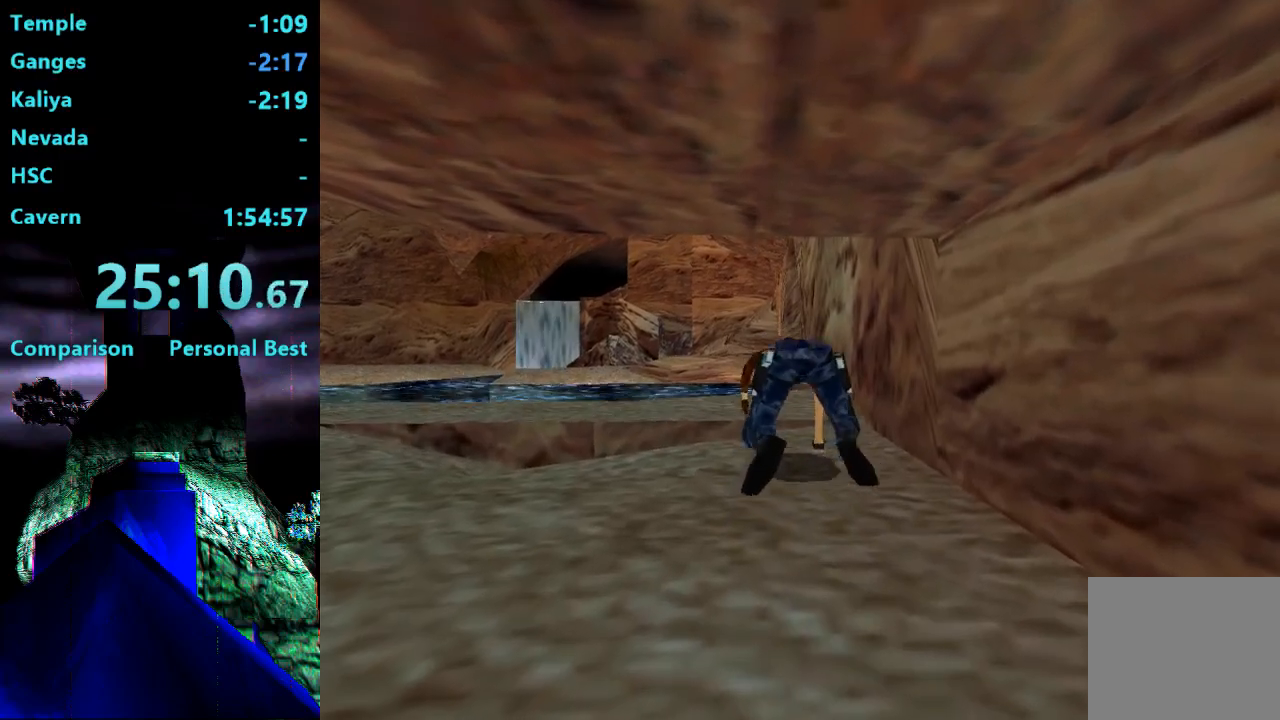
{"buttons": ["DPAD_UP"], "right_stick": "center", "events": [[117, "DPAD_RIGHT", "down"], [350, "DPAD_RIGHT", "up"]]}
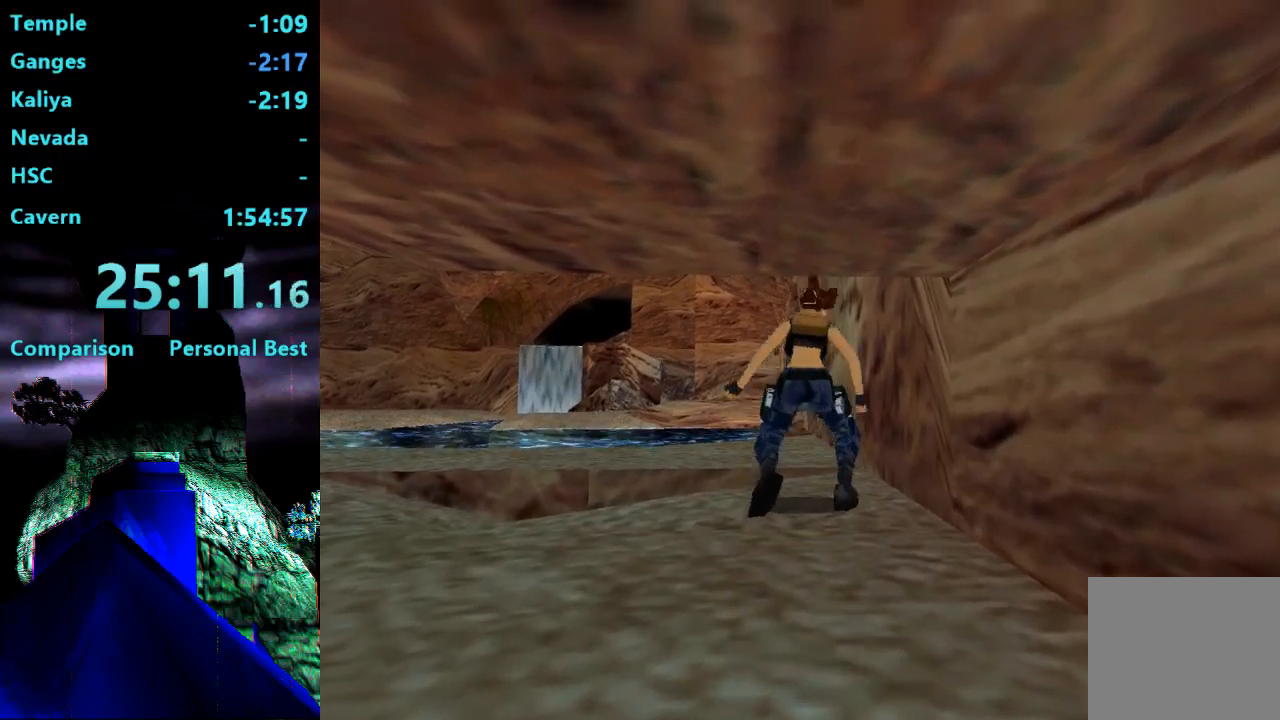
{"buttons": ["R2", "DPAD_UP"], "right_stick": "center", "events": [[350, "R2", "down"]]}
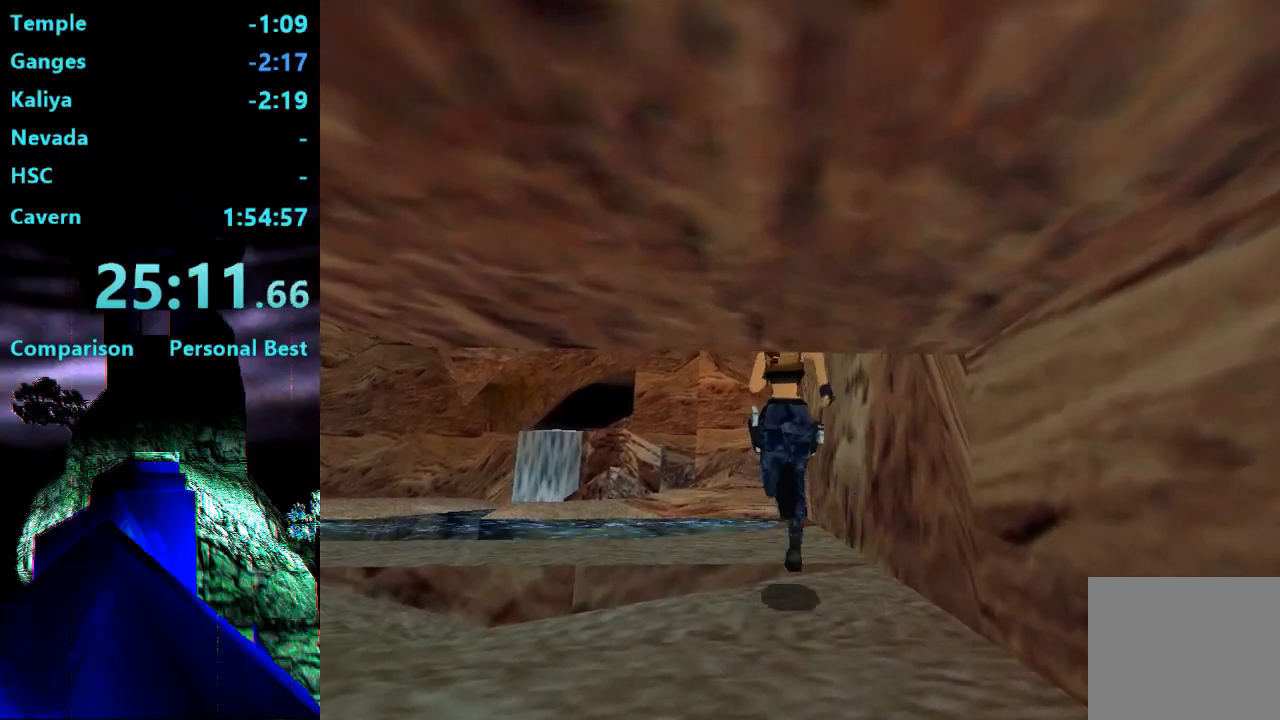
{"buttons": ["R2", "DPAD_UP"], "right_stick": "center", "events": []}
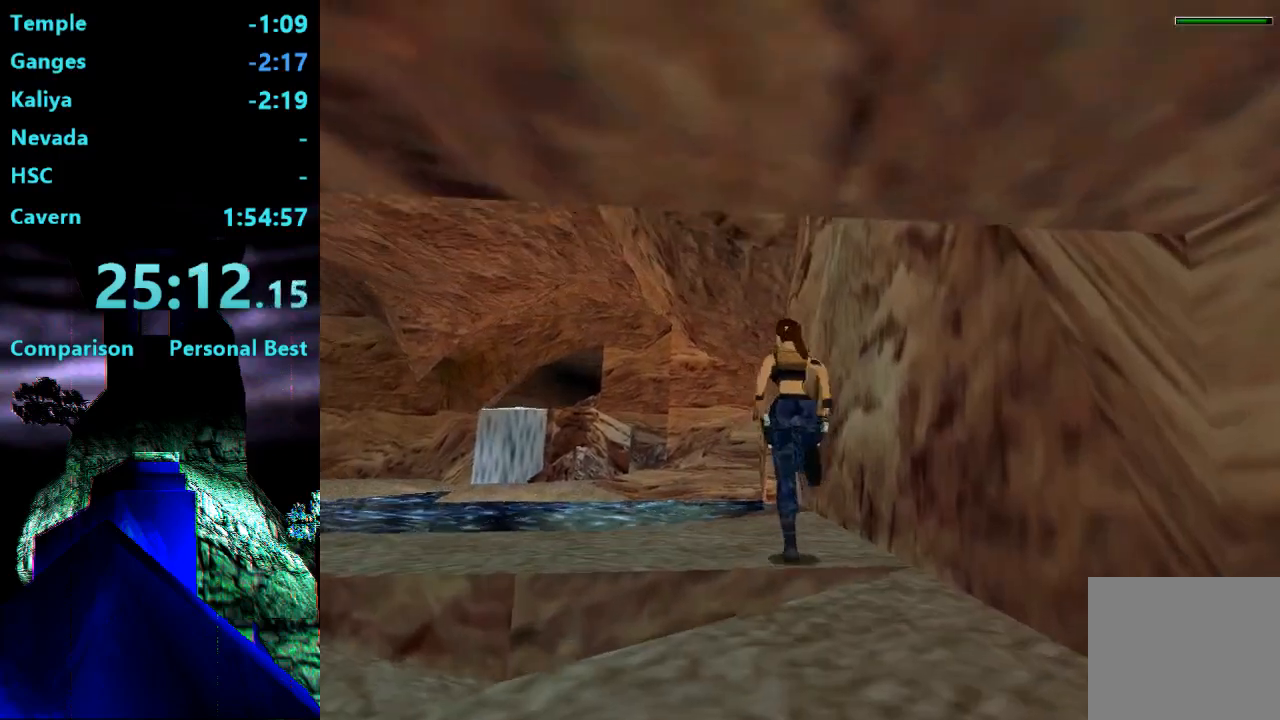
{"buttons": ["R2", "DPAD_UP"], "right_stick": "center", "events": [[217, "DPAD_RIGHT", "down"], [350, "DPAD_RIGHT", "up"]]}
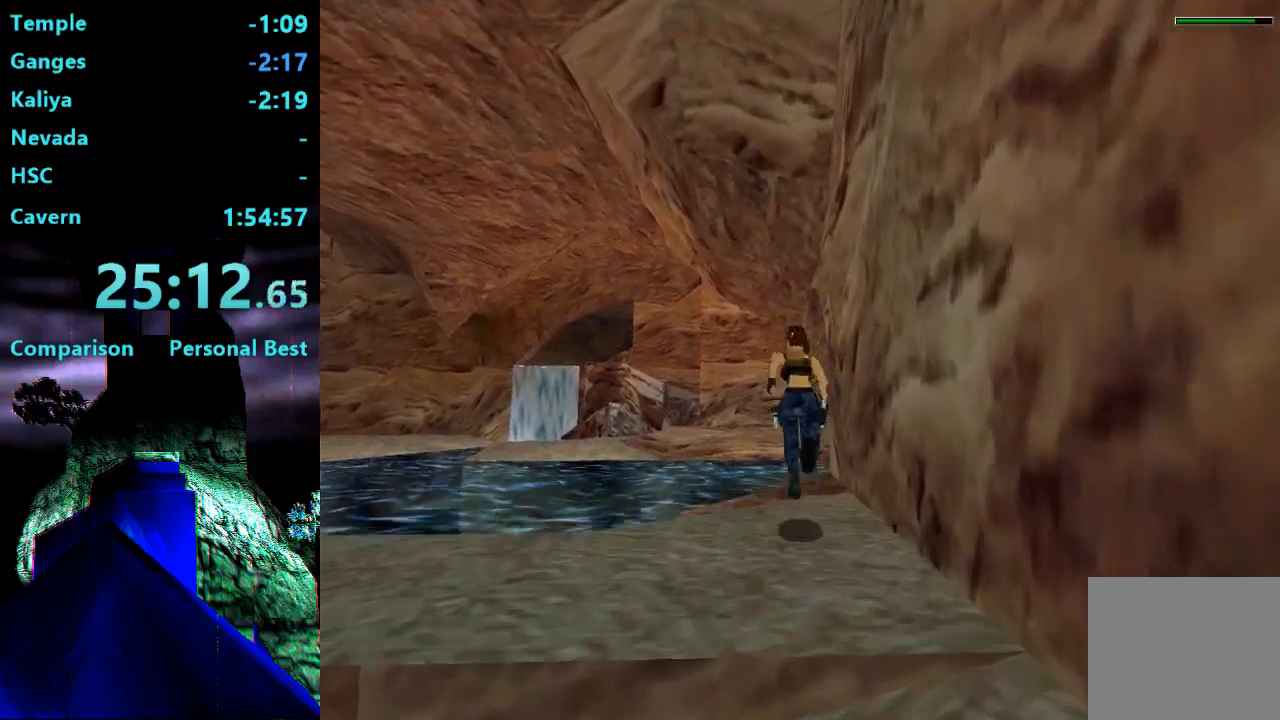
{"buttons": ["DPAD_UP"], "right_stick": "center", "events": [[183, "R2", "up"]]}
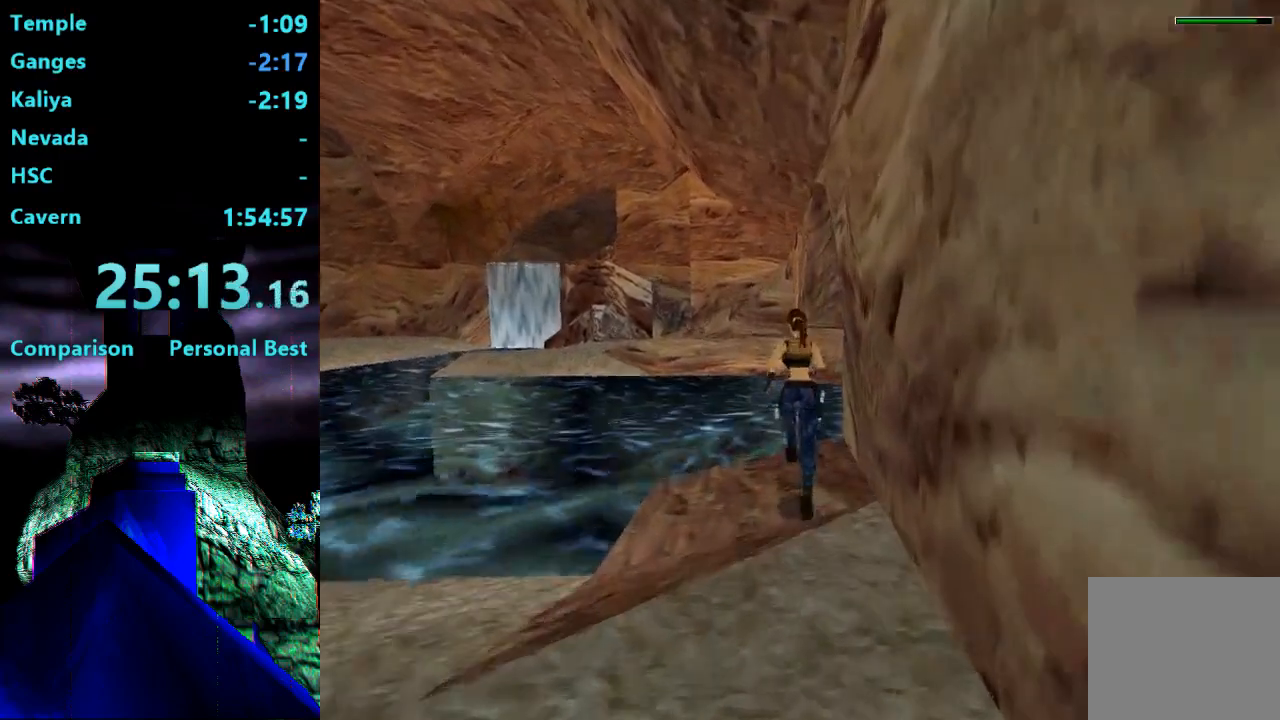
{"buttons": ["DPAD_UP", "DPAD_RIGHT"], "right_stick": "center", "events": [[83, "DPAD_RIGHT", "down"]]}
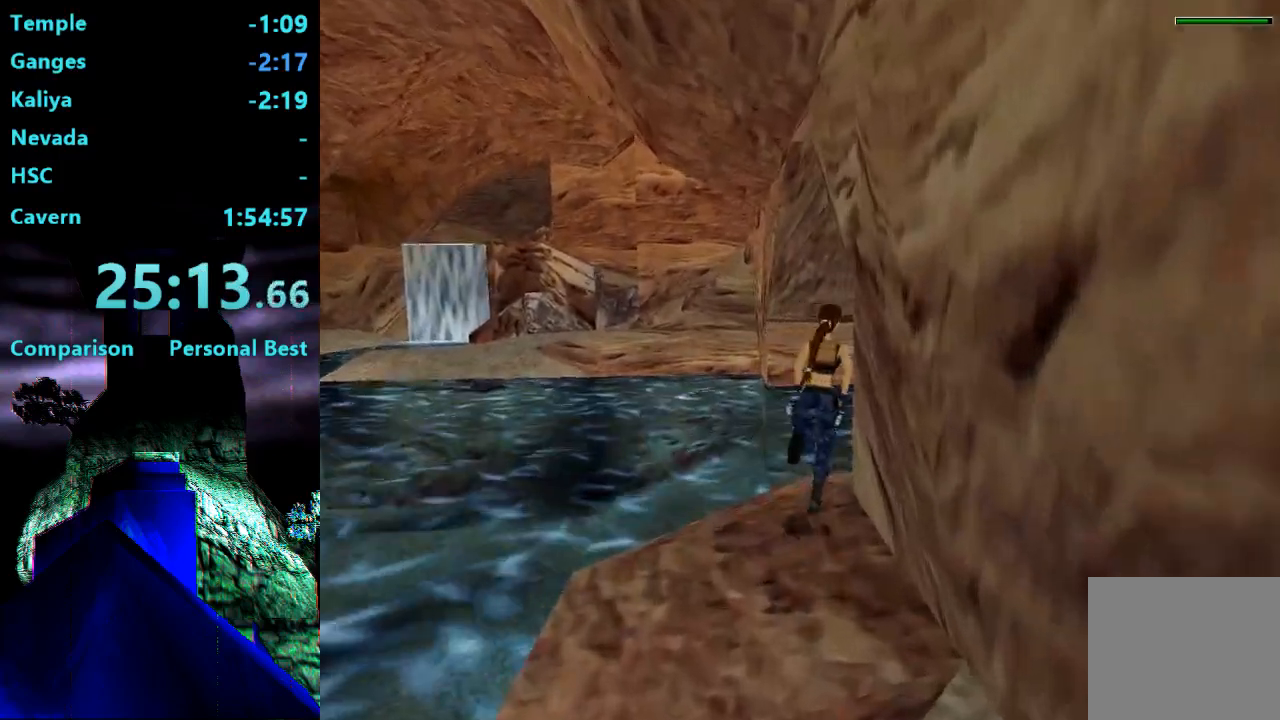
{"buttons": ["DPAD_UP"], "right_stick": "center", "events": [[317, "DPAD_RIGHT", "up"]]}
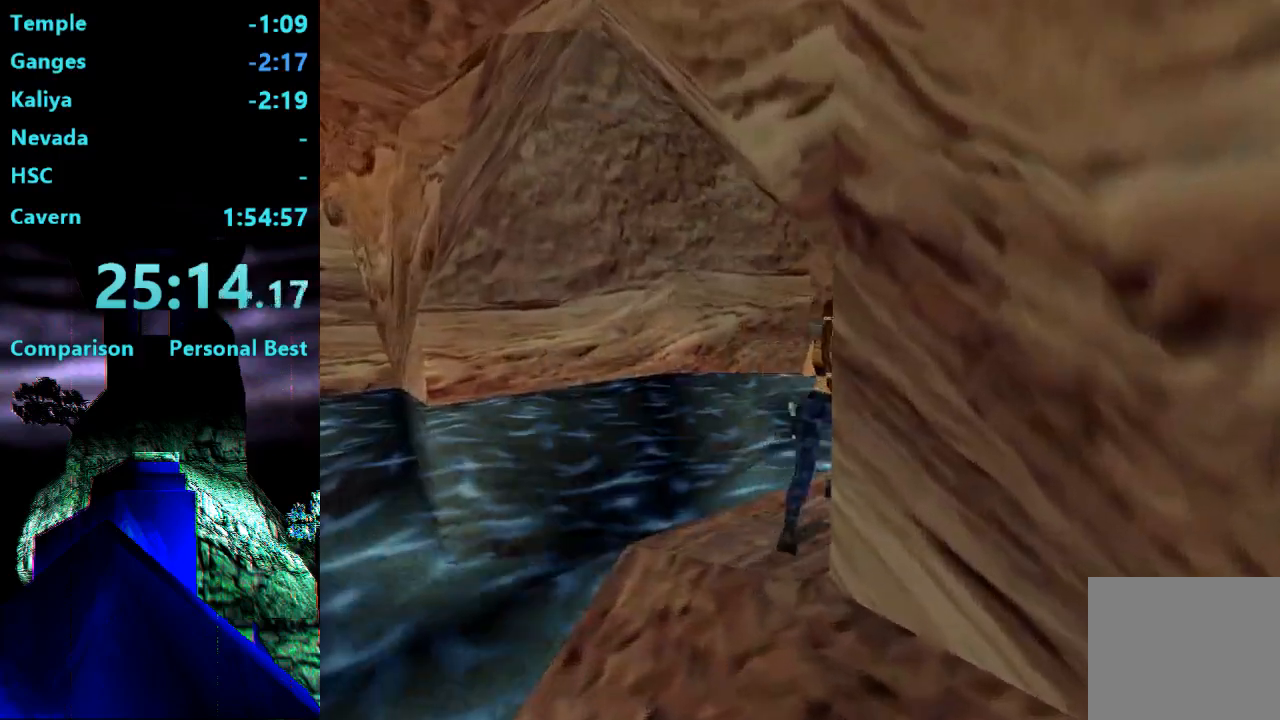
{"buttons": ["DPAD_UP", "DPAD_LEFT"], "right_stick": "center", "events": [[417, "DPAD_LEFT", "down"]]}
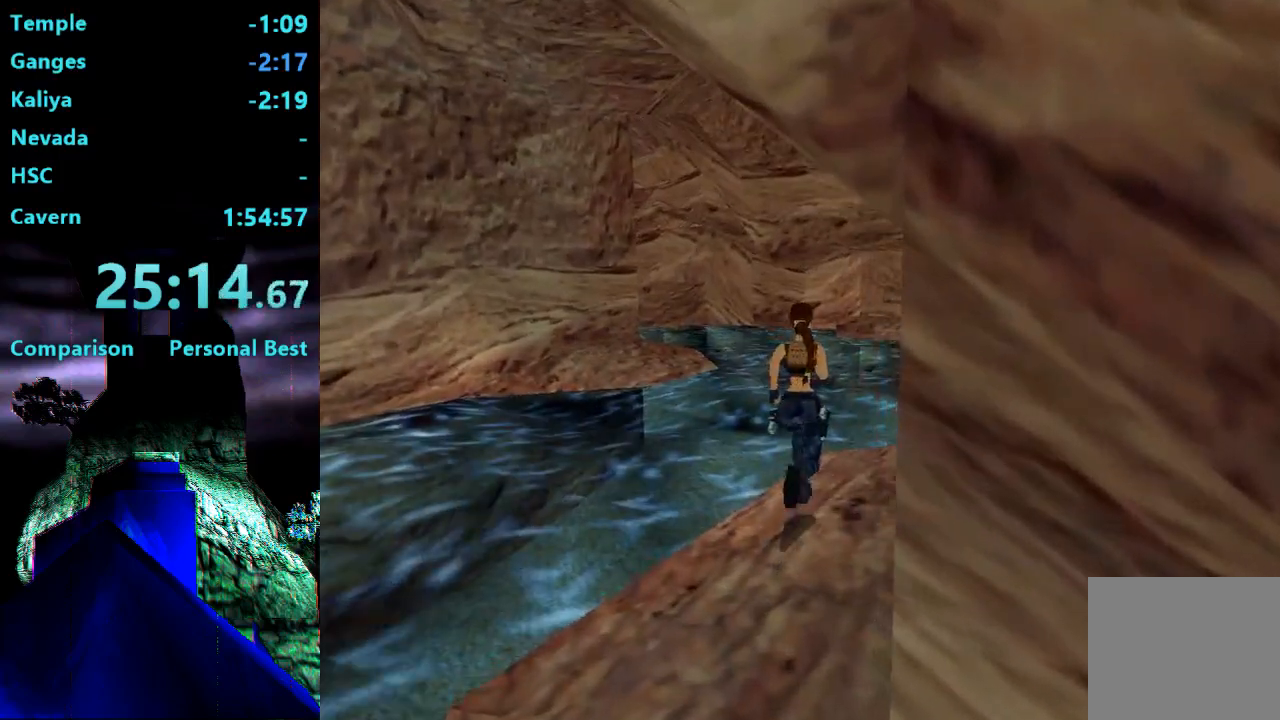
{"buttons": ["SQUARE", "DPAD_UP"], "right_stick": "center", "events": [[317, "DPAD_LEFT", "up"], [383, "SQUARE", "down"]]}
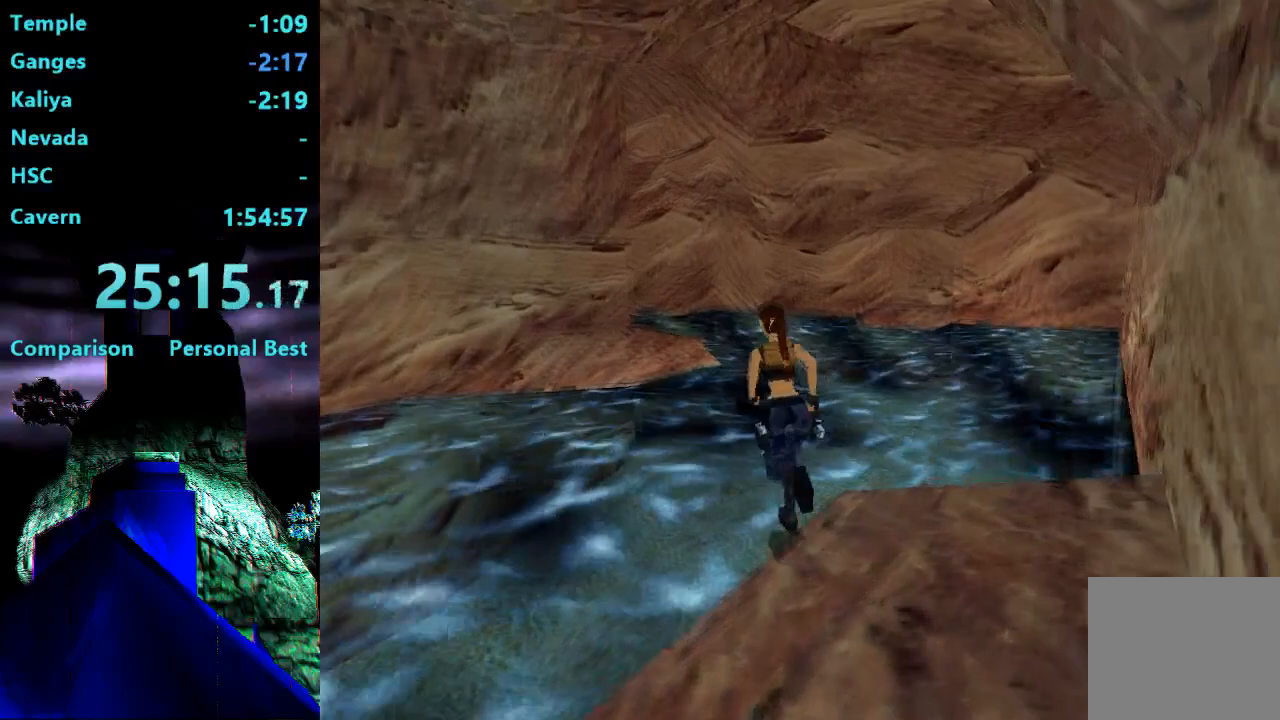
{"buttons": ["SQUARE", "DPAD_UP"], "right_stick": "center", "events": [[17, "DPAD_LEFT", "down"], [317, "DPAD_LEFT", "up"]]}
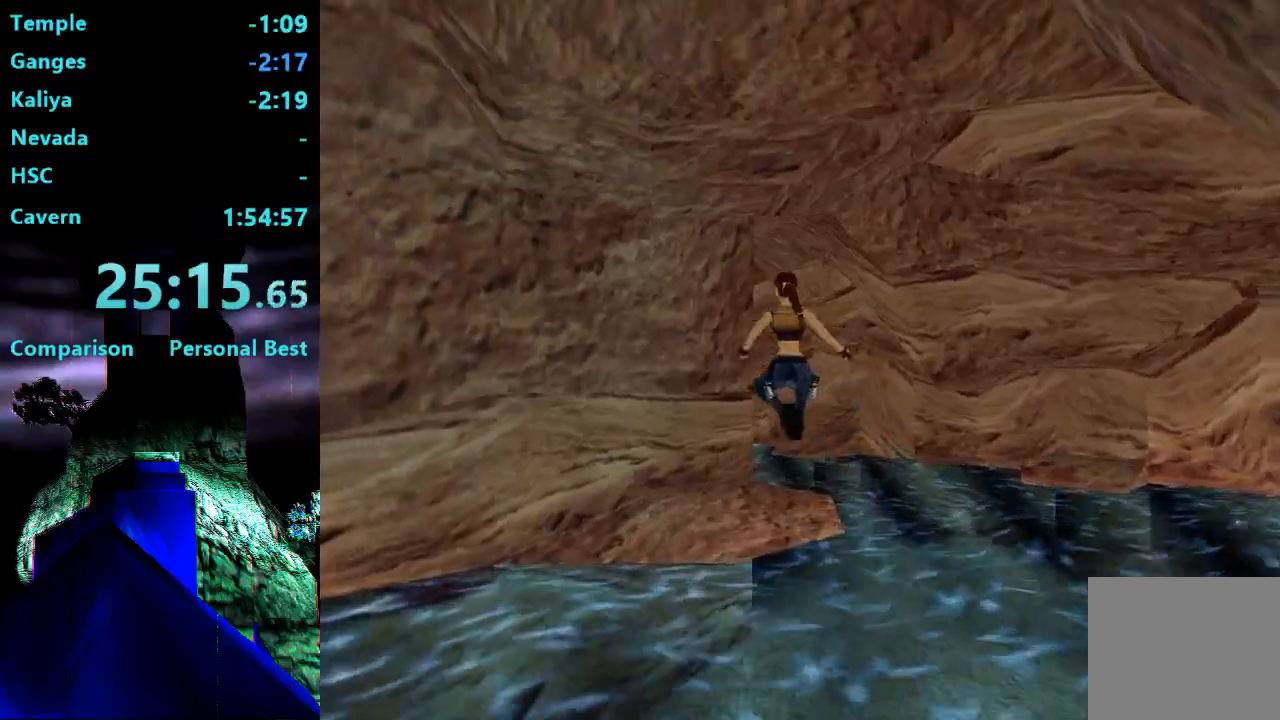
{"buttons": ["DPAD_UP"], "right_stick": "center"}
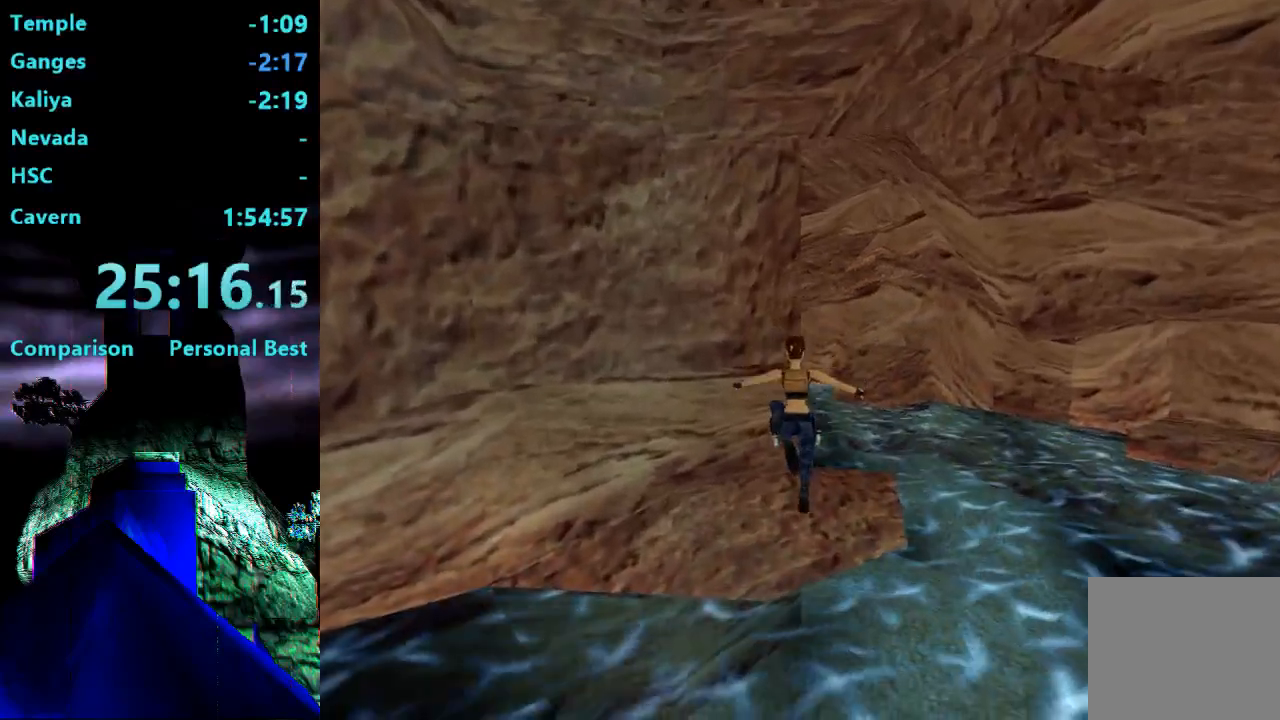
{"buttons": ["DPAD_UP", "DPAD_RIGHT"], "right_stick": "center", "events": [[183, "DPAD_RIGHT", "down"]]}
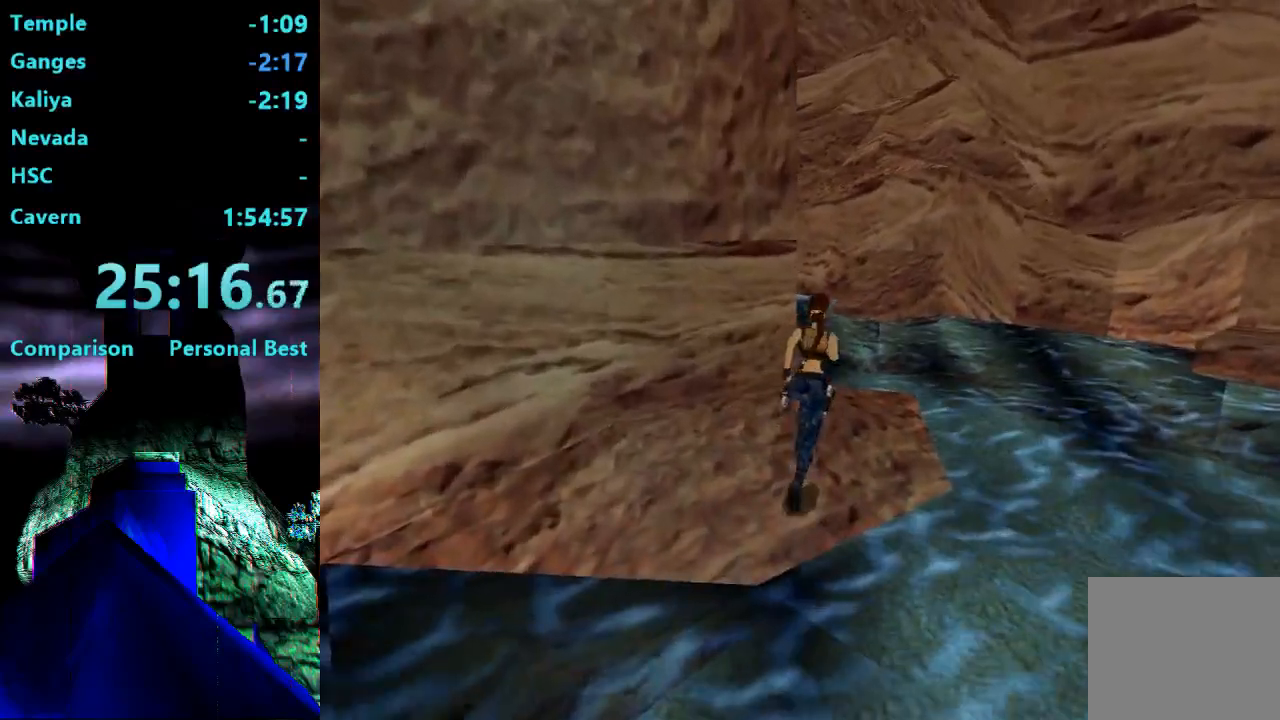
{"buttons": ["DPAD_UP", "DPAD_LEFT"], "right_stick": "center", "events": [[83, "DPAD_RIGHT", "up"], [217, "DPAD_LEFT", "down"]]}
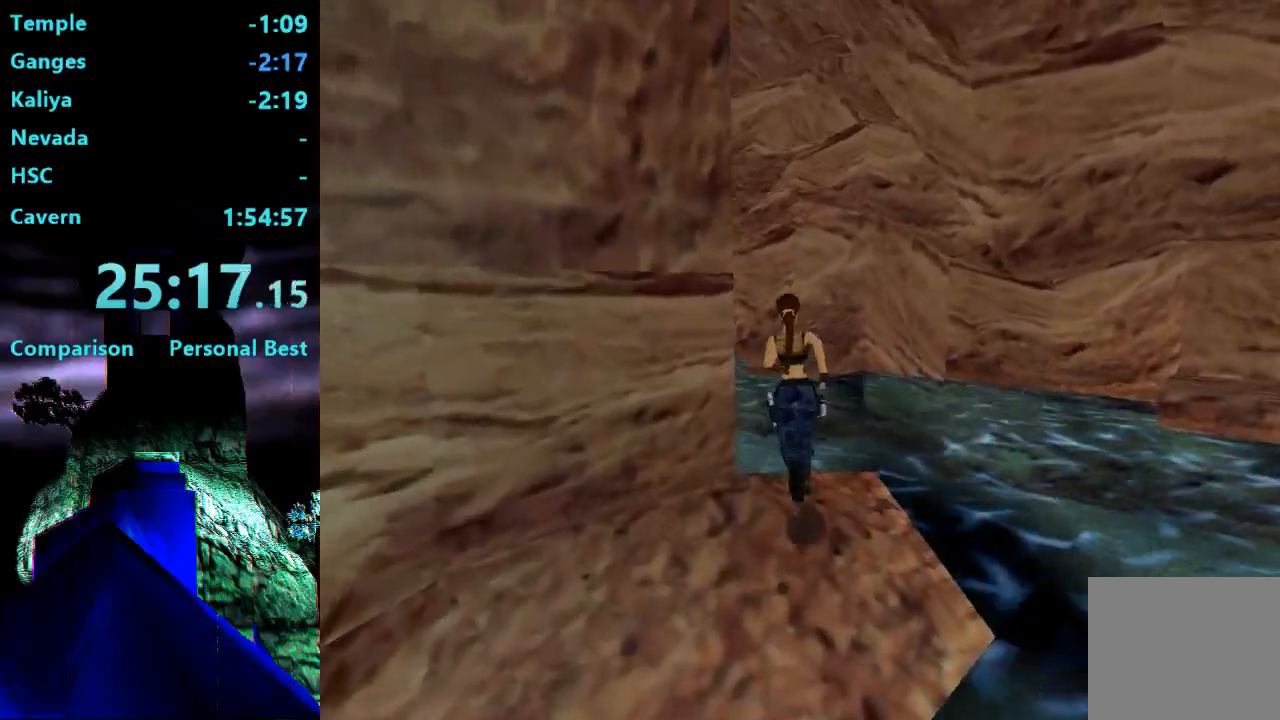
{"buttons": [], "right_stick": "center", "events": [[50, "SQUARE", "down"], [350, "SQUARE", "up"], [383, "DPAD_UP", "up"], [417, "DPAD_LEFT", "up"]]}
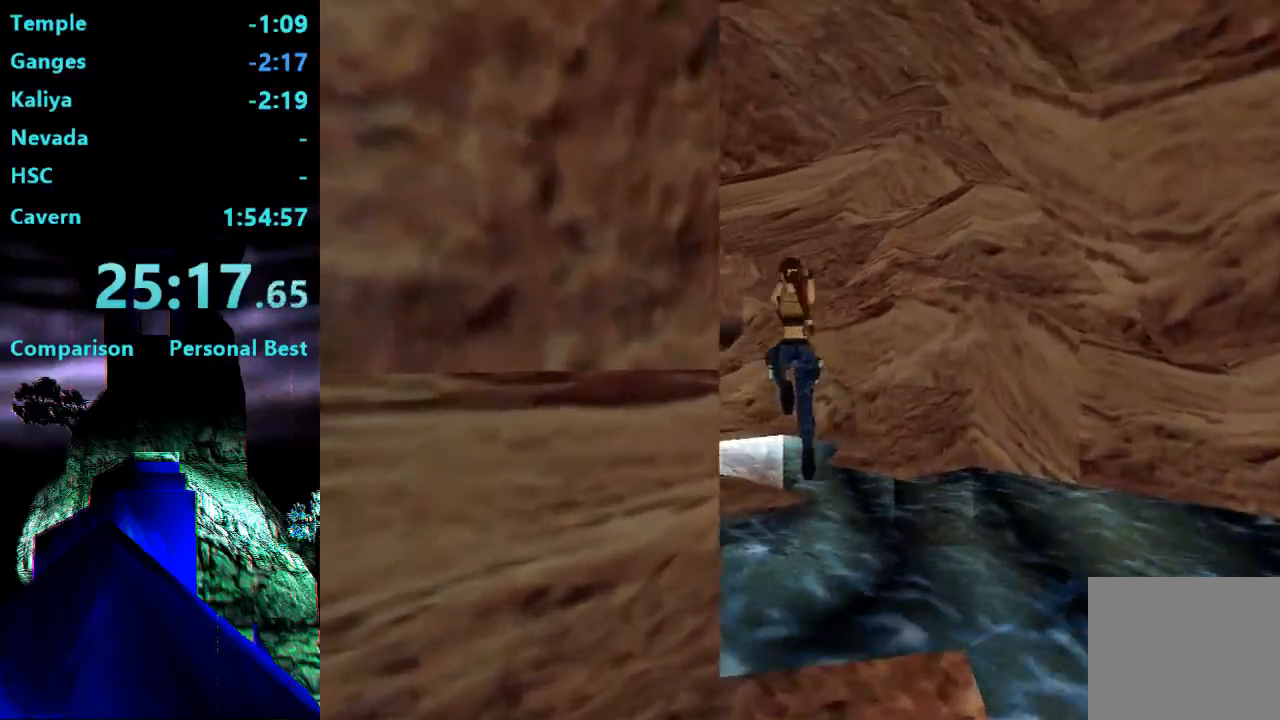
{"buttons": [], "right_stick": "center", "events": [[83, "DPAD_LEFT", "down"], [417, "DPAD_LEFT", "up"]]}
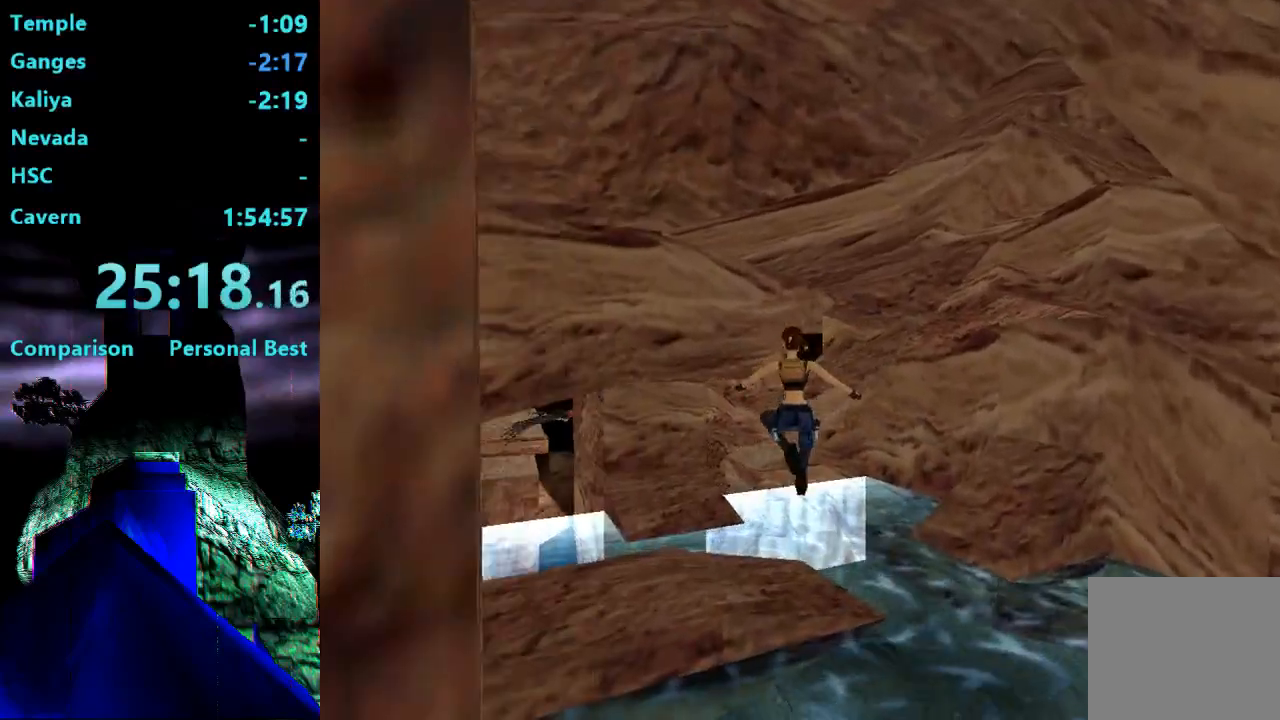
{"buttons": ["SQUARE"], "right_stick": "center", "events": [[83, "DPAD_LEFT", "down"], [350, "DPAD_LEFT", "up"], [450, "SQUARE", "down"]]}
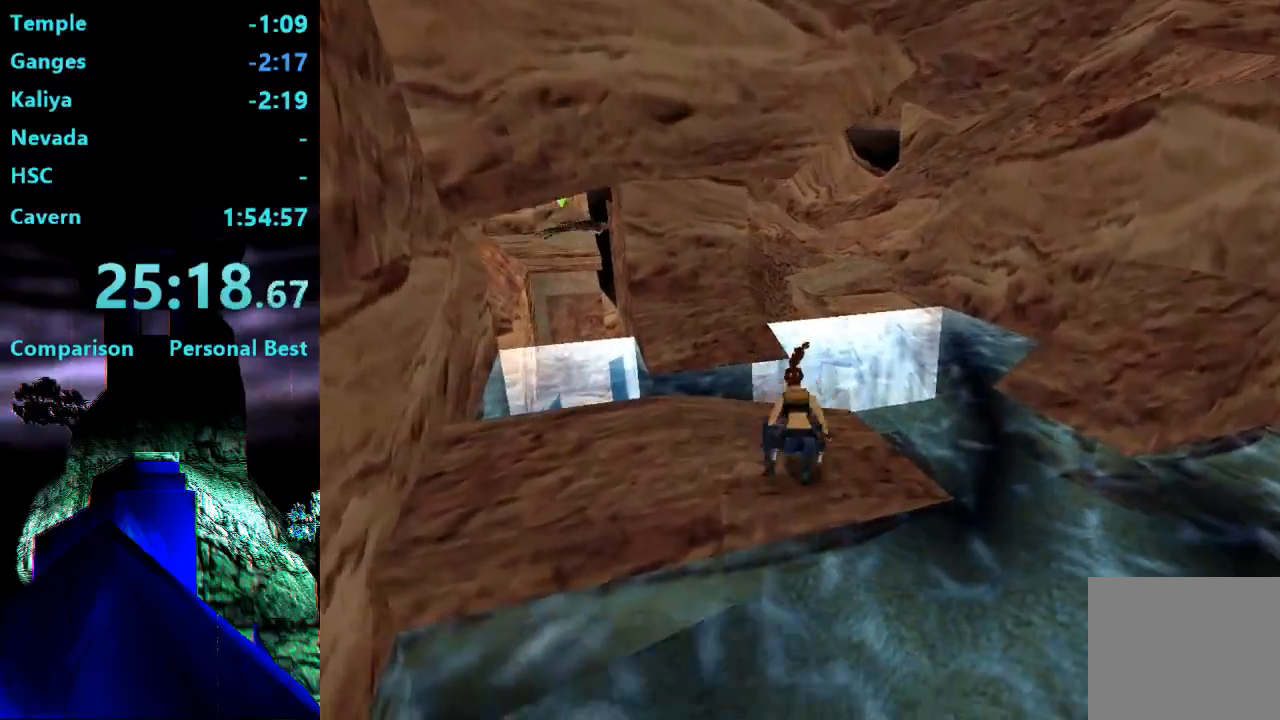
{"buttons": ["SQUARE", "DPAD_UP", "DPAD_LEFT"], "right_stick": "center", "events": [[83, "DPAD_LEFT", "down"], [83, "DPAD_UP", "down"]]}
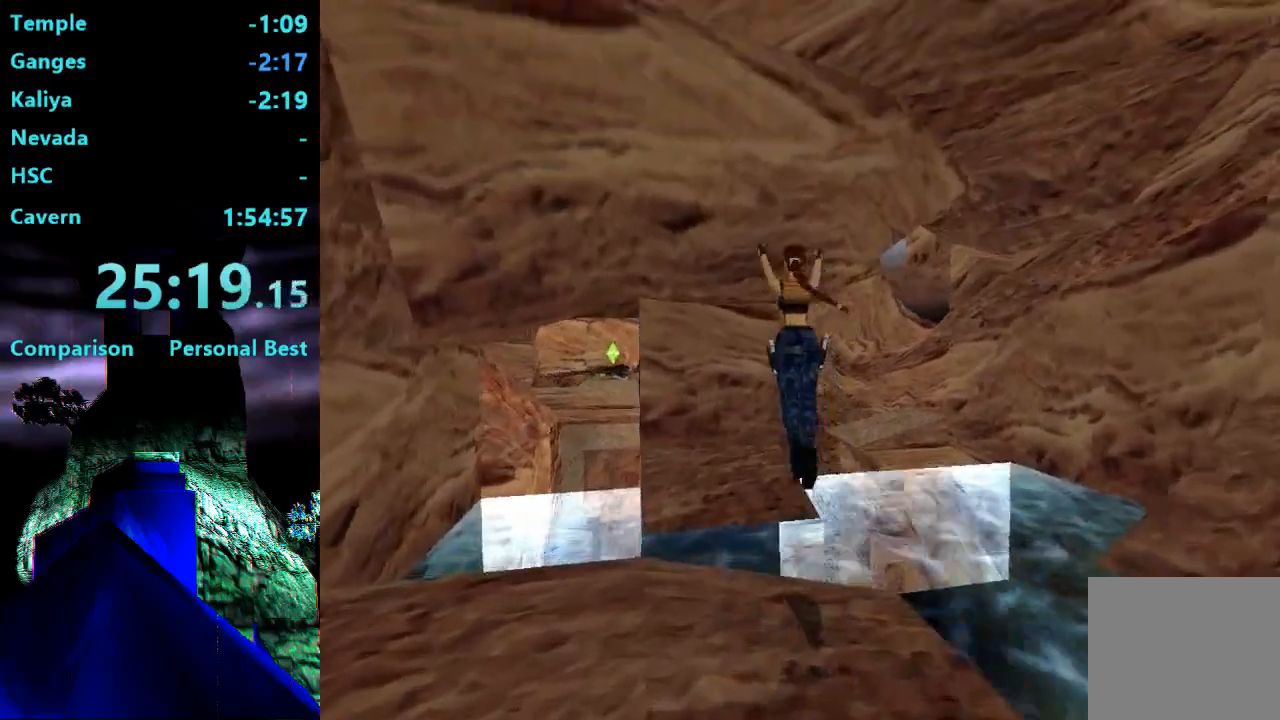
{"buttons": ["DPAD_UP", "DPAD_LEFT"], "right_stick": "center", "events": [[350, "SQUARE", "up"]]}
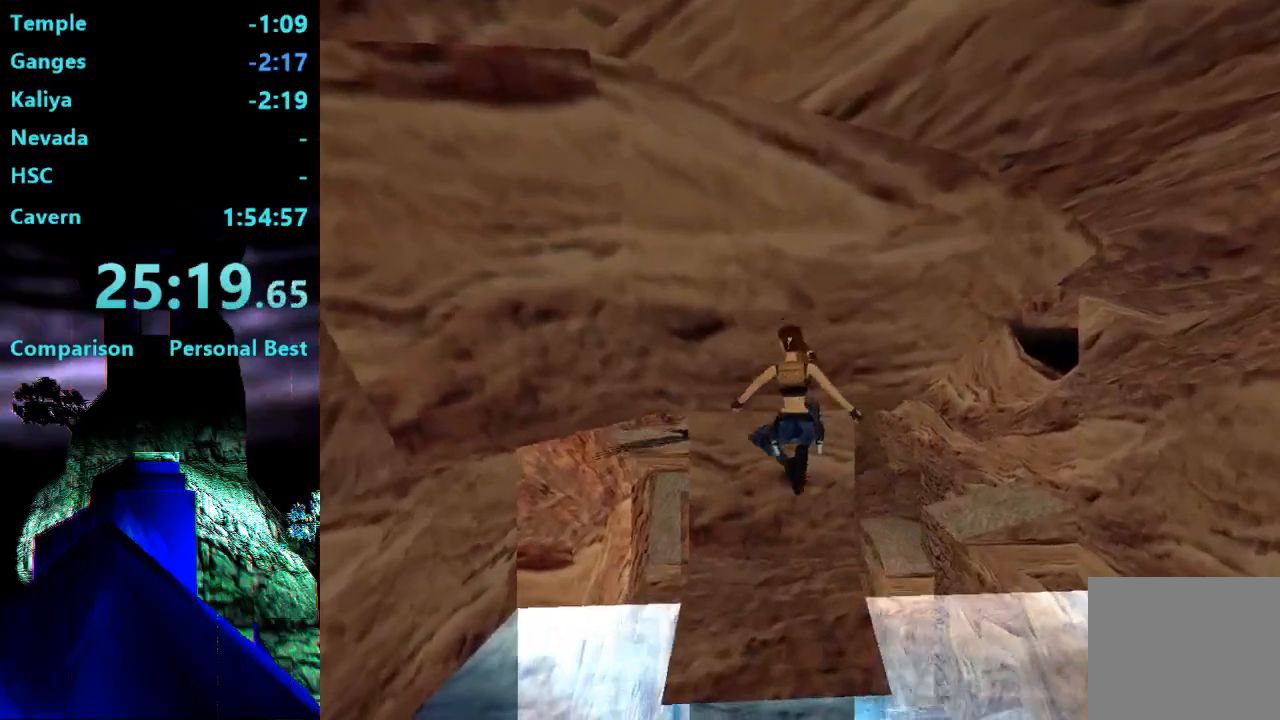
{"buttons": ["DPAD_UP", "DPAD_LEFT"], "right_stick": "center", "events": []}
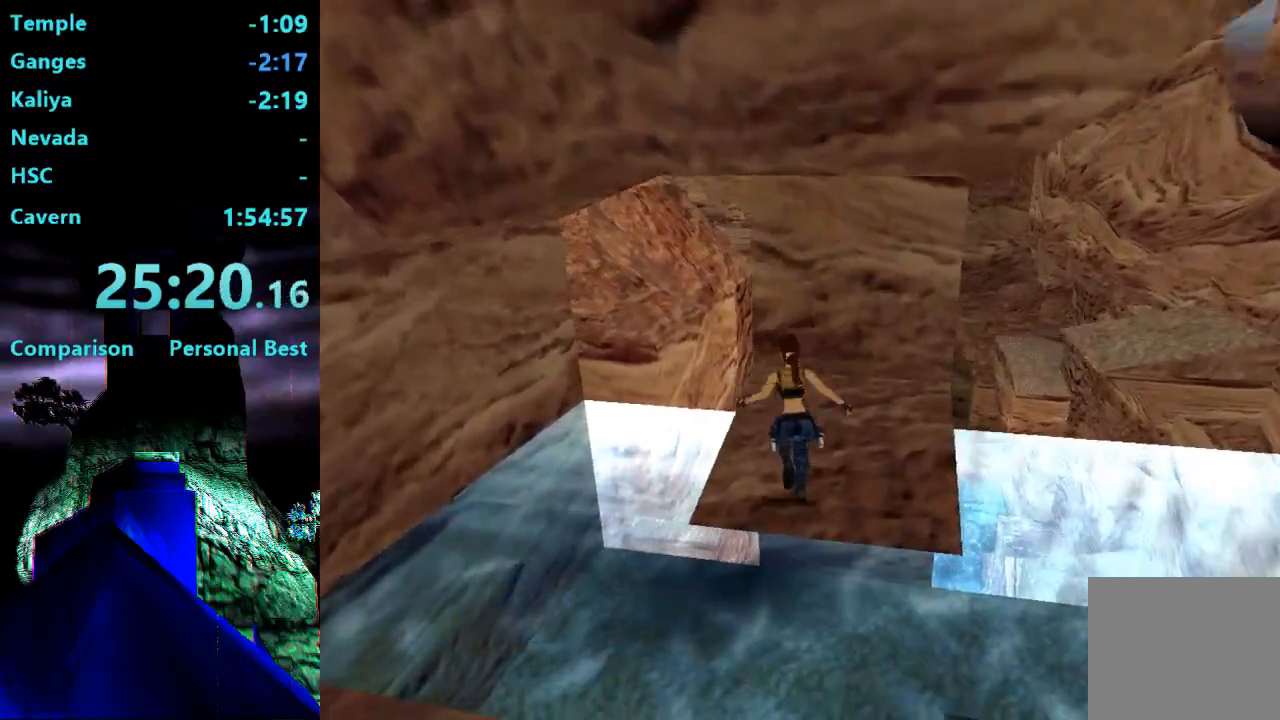
{"buttons": ["SQUARE", "DPAD_UP"], "right_stick": "center", "events": [[317, "DPAD_LEFT", "up"], [317, "SQUARE", "down"]]}
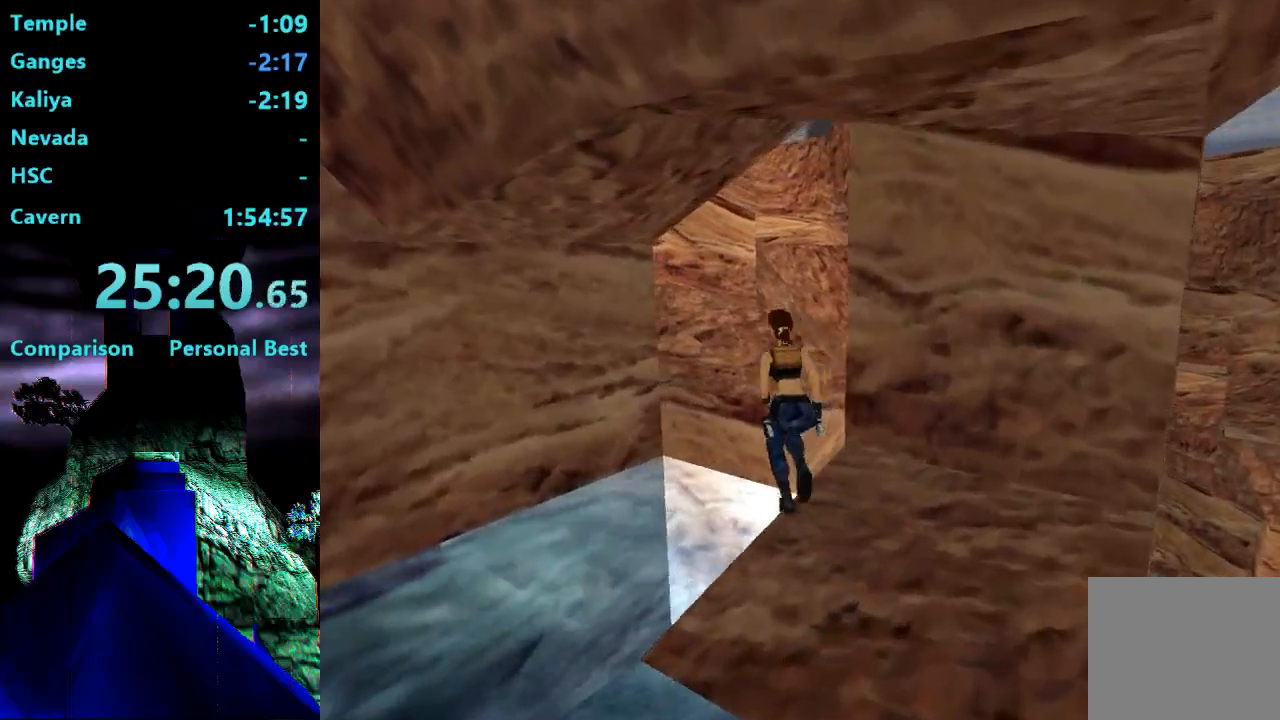
{"buttons": ["DPAD_UP"], "right_stick": "center", "events": [[50, "DPAD_RIGHT", "down"], [83, "SQUARE", "up"], [483, "DPAD_RIGHT", "up"]]}
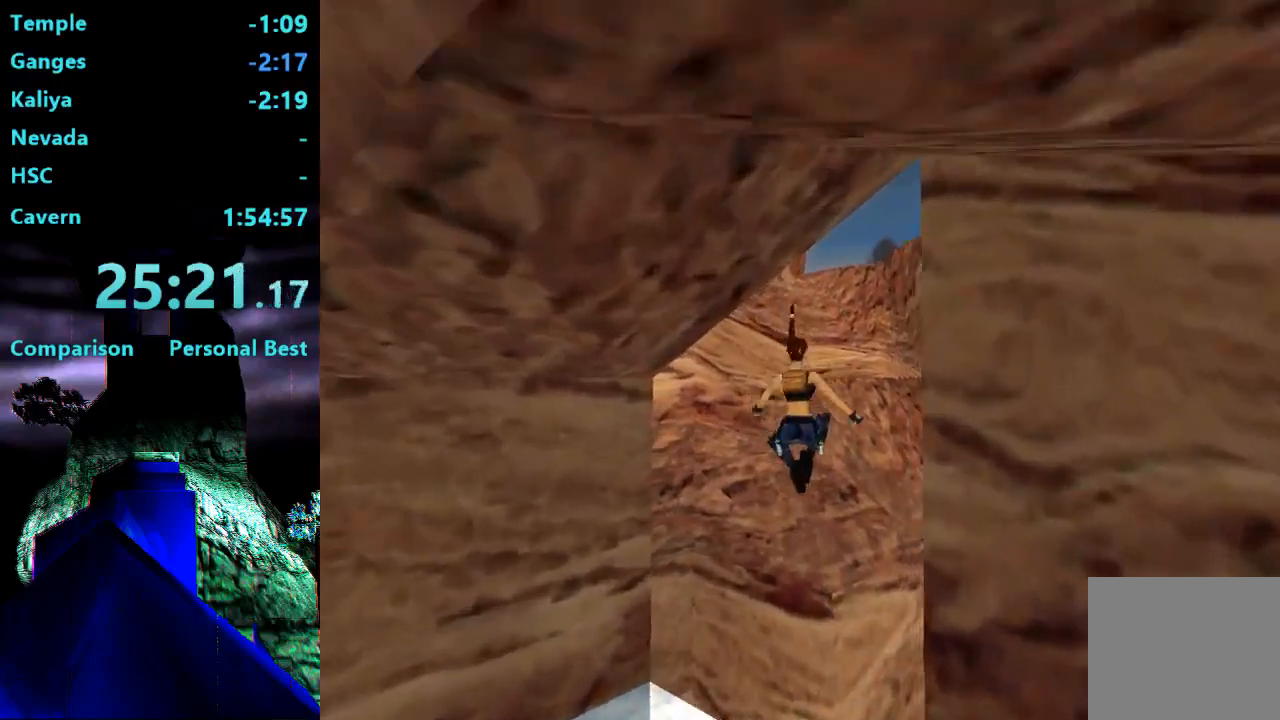
{"buttons": ["DPAD_UP", "DPAD_RIGHT"], "right_stick": "center", "events": [[83, "DPAD_RIGHT", "down"]]}
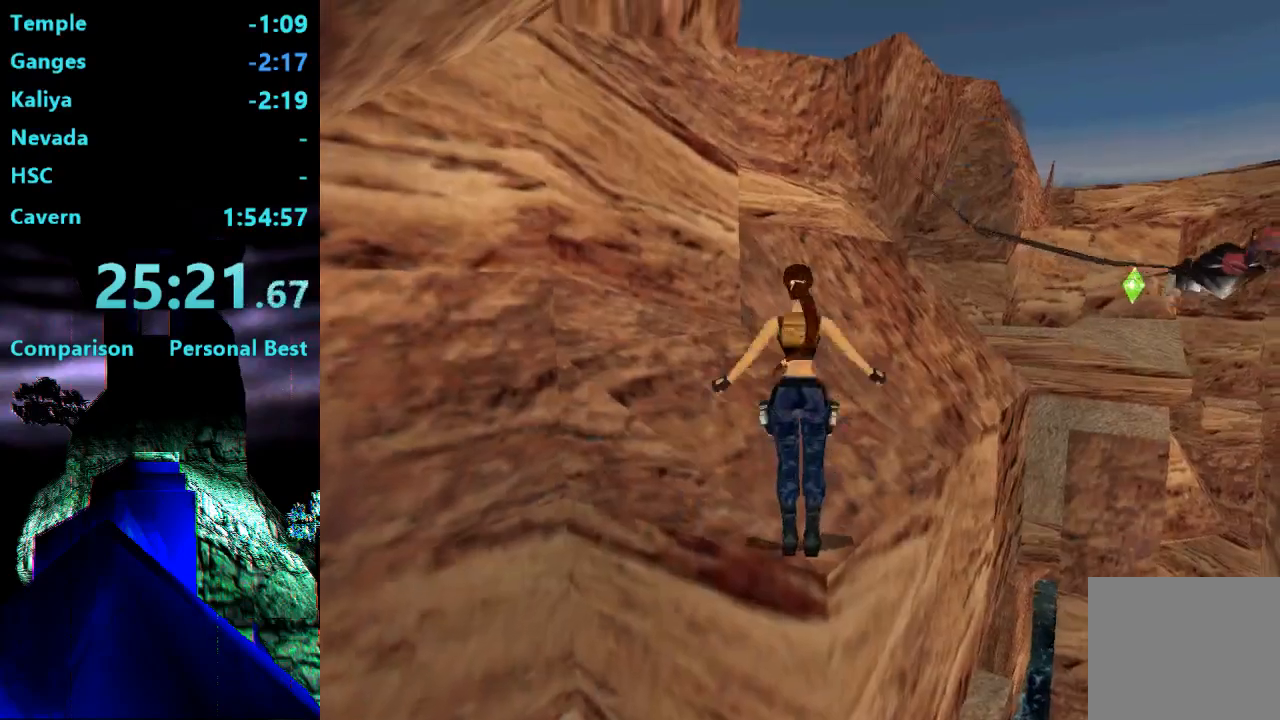
{"buttons": ["DPAD_UP", "DPAD_RIGHT"], "right_stick": "center", "events": []}
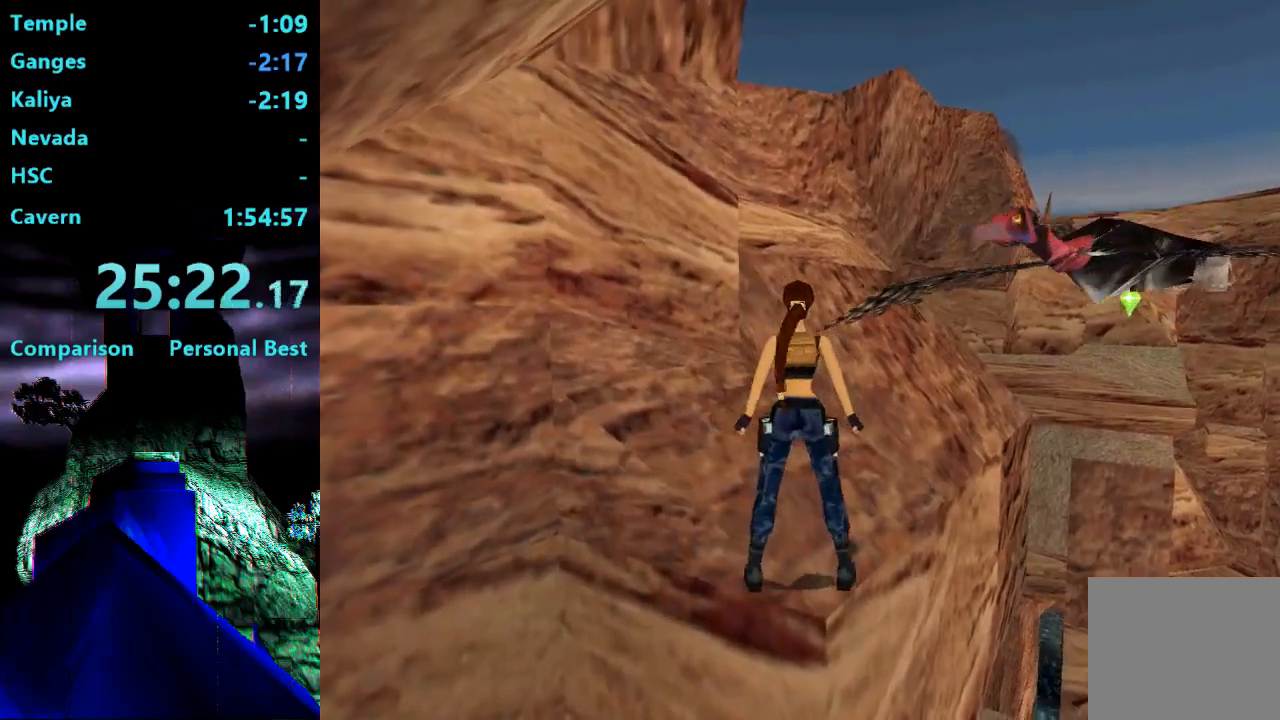
{"buttons": ["DPAD_UP", "DPAD_RIGHT"], "right_stick": "center", "events": []}
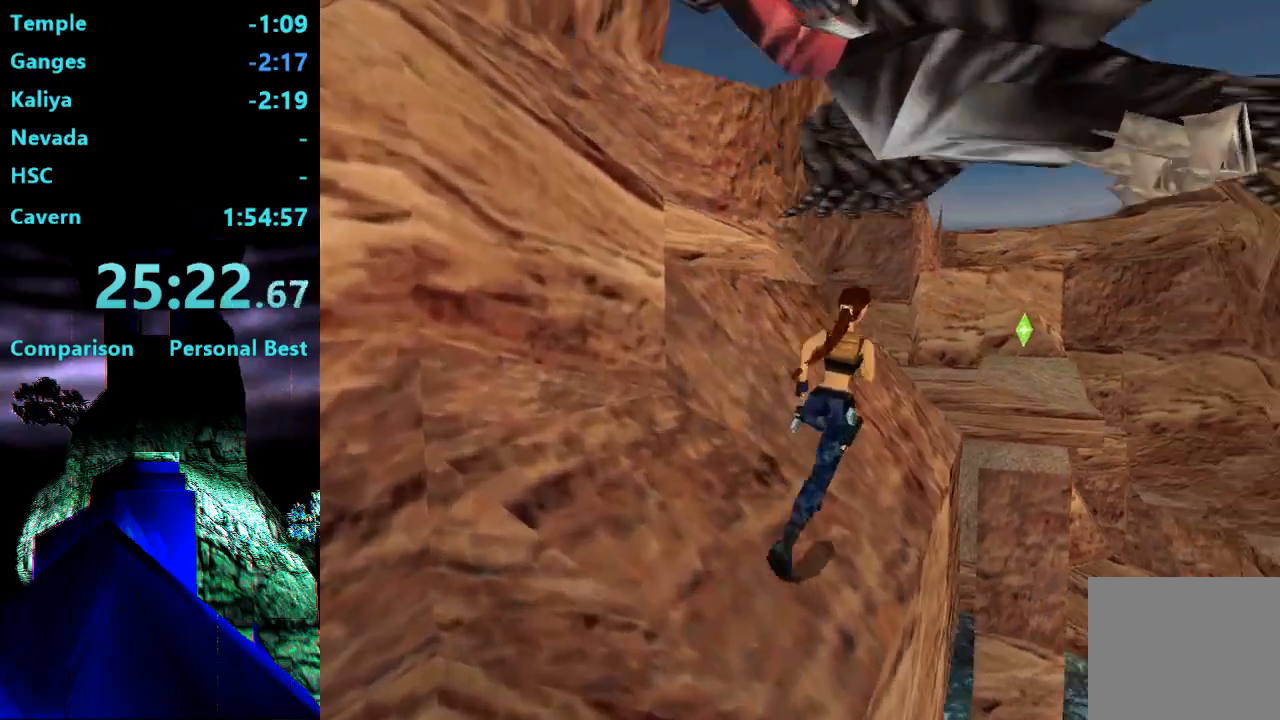
{"buttons": ["SQUARE", "DPAD_UP", "DPAD_LEFT"], "right_stick": "center", "events": [[17, "DPAD_RIGHT", "up"], [217, "SQUARE", "down"], [317, "DPAD_LEFT", "down"]]}
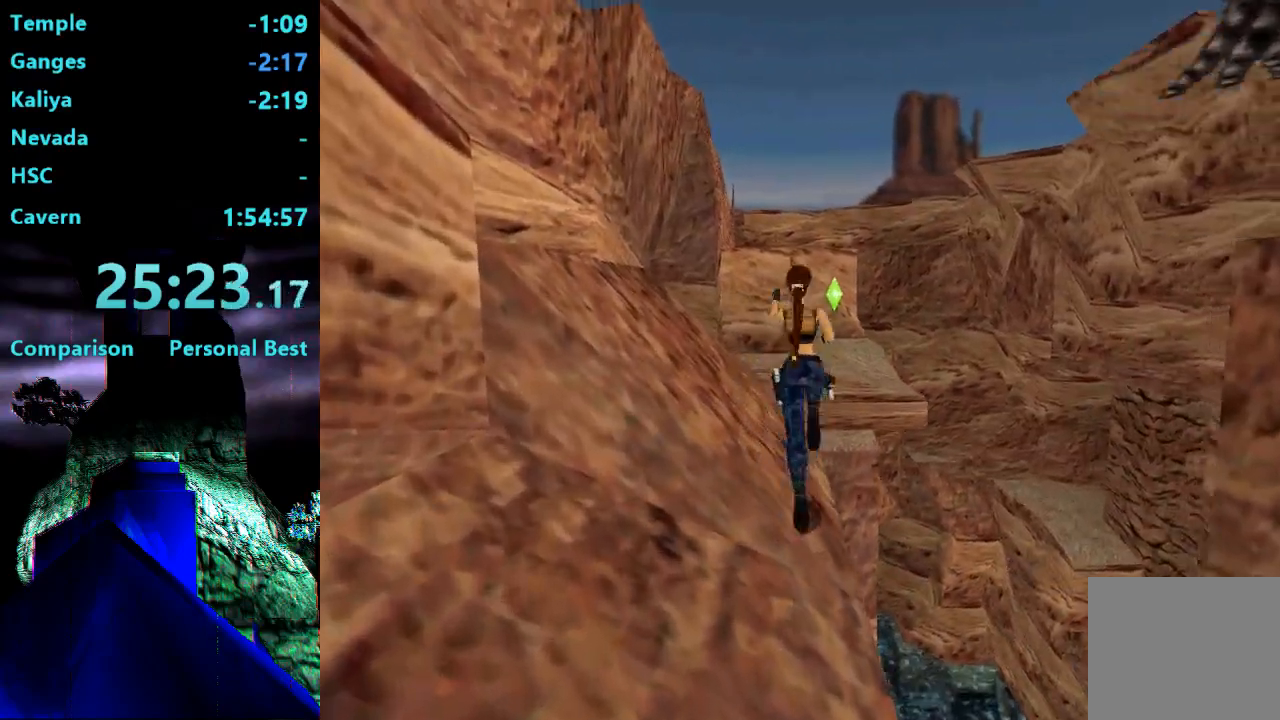
{"buttons": ["SQUARE", "DPAD_UP"], "right_stick": "center", "events": [[50, "DPAD_LEFT", "up"]]}
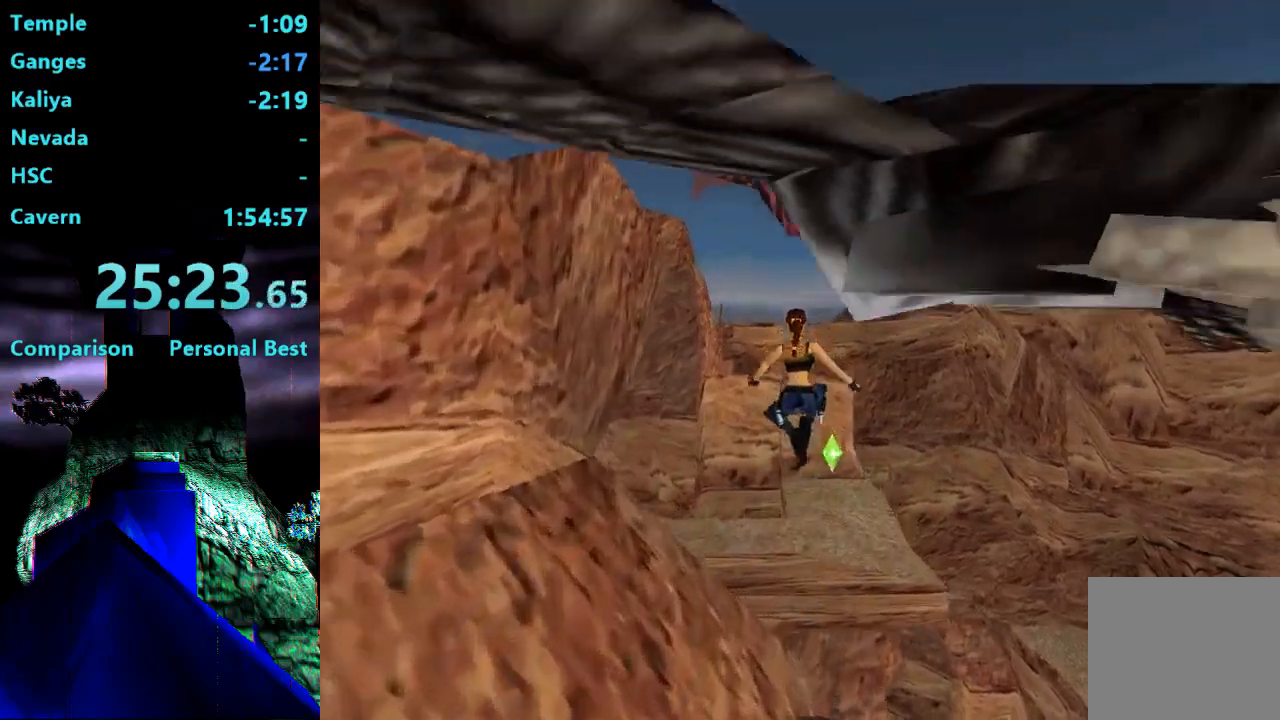
{"buttons": ["CROSS", "DPAD_UP"], "right_stick": "center", "events": [[17, "SQUARE", "up"], [350, "CROSS", "down"]]}
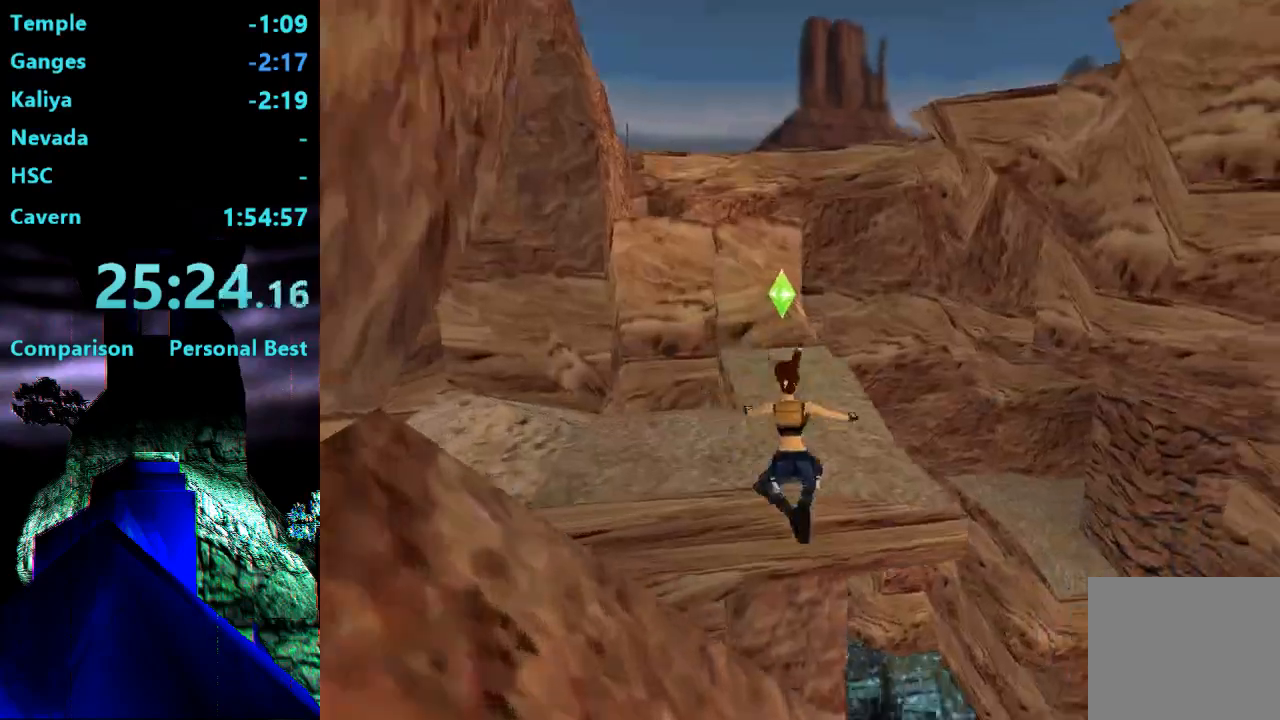
{"buttons": ["CROSS", "DPAD_UP"], "right_stick": "center", "events": []}
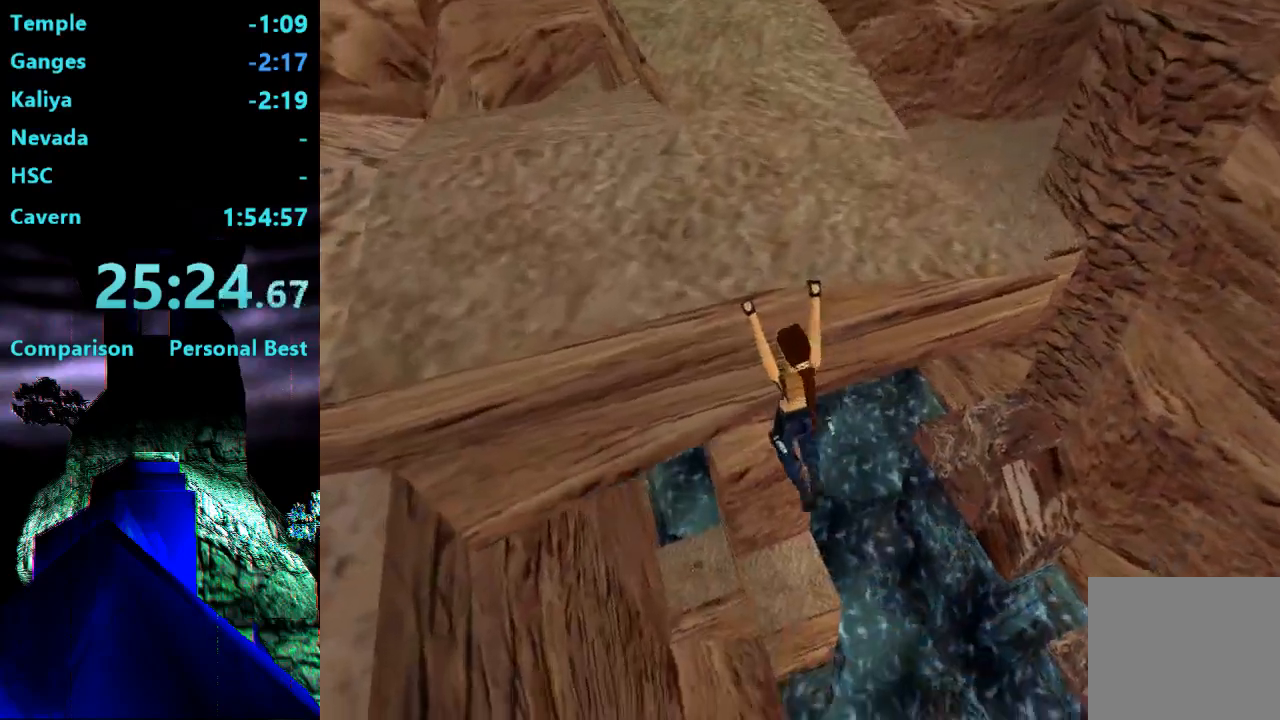
{"buttons": ["CROSS", "DPAD_UP"], "right_stick": "center", "events": []}